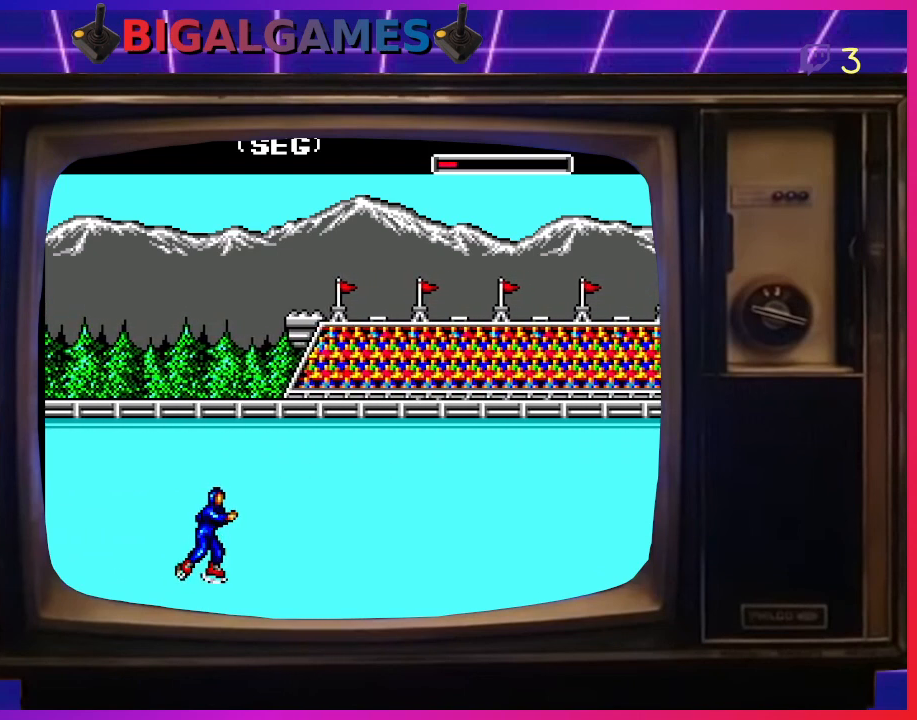
Gameplay with a controller (PlayStation layout); each line is a JSON object with the inputs held at the frame after it. "events" lists button and stick changes between this image and that frame as [ms after this image, input, new state], when the widget could be followed in between. Not read: right_stick.
{"buttons": ["DPAD_UP", "DPAD_LEFT"], "left_stick": "center", "events": [[133, "DPAD_UP", "up"], [167, "DPAD_DOWN", "down"], [167, "DPAD_LEFT", "up"], [200, "DPAD_RIGHT", "down"], [333, "DPAD_DOWN", "up"], [333, "DPAD_RIGHT", "up"], [333, "DPAD_UP", "down"], [367, "DPAD_LEFT", "down"]]}
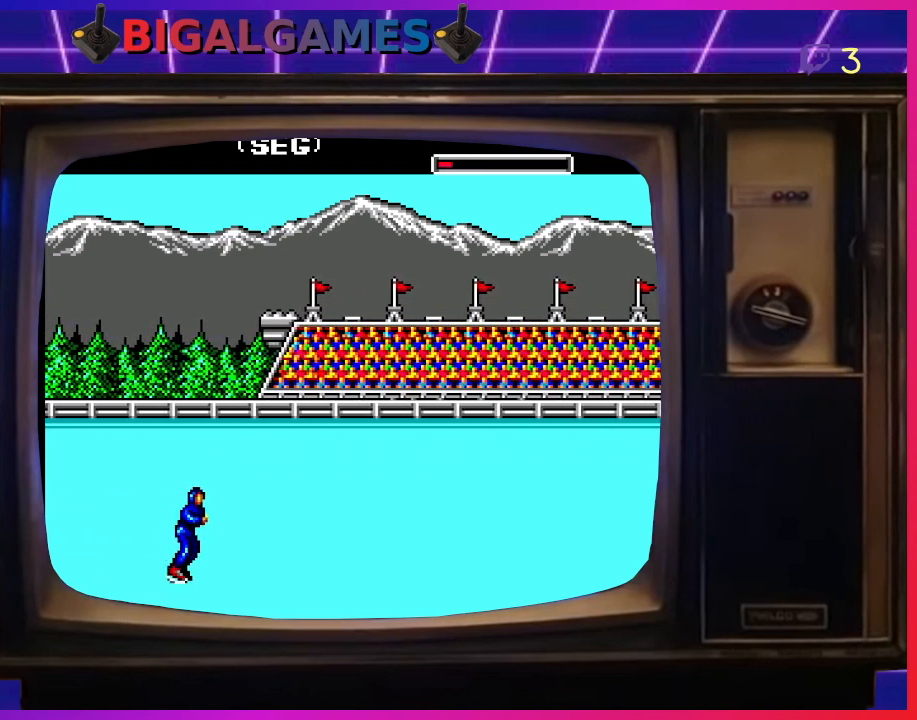
{"buttons": ["DPAD_UP", "DPAD_LEFT"], "left_stick": "center"}
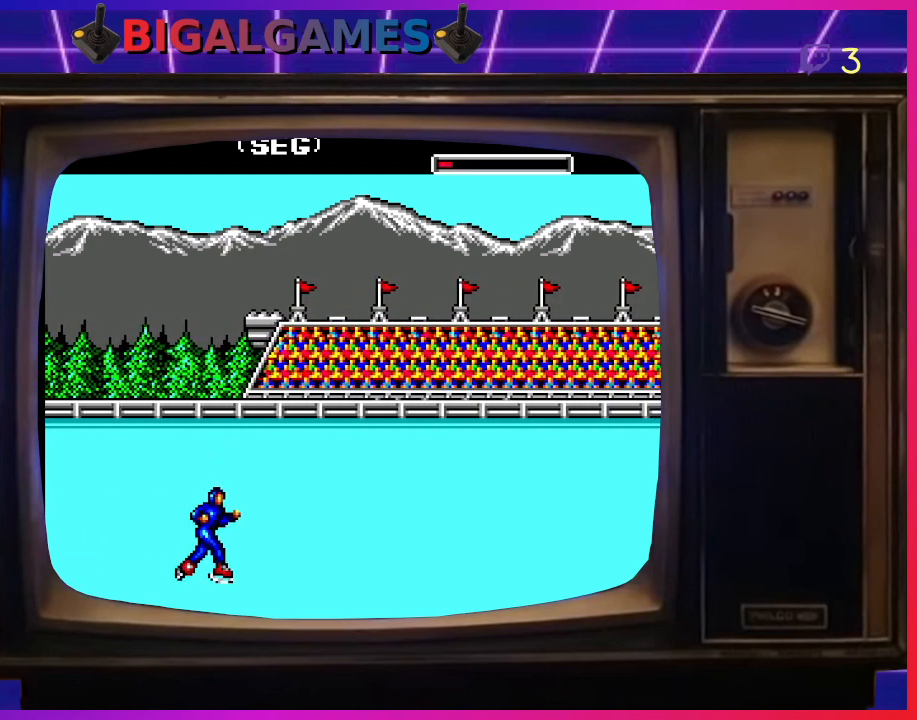
{"buttons": ["DPAD_DOWN"], "left_stick": "center"}
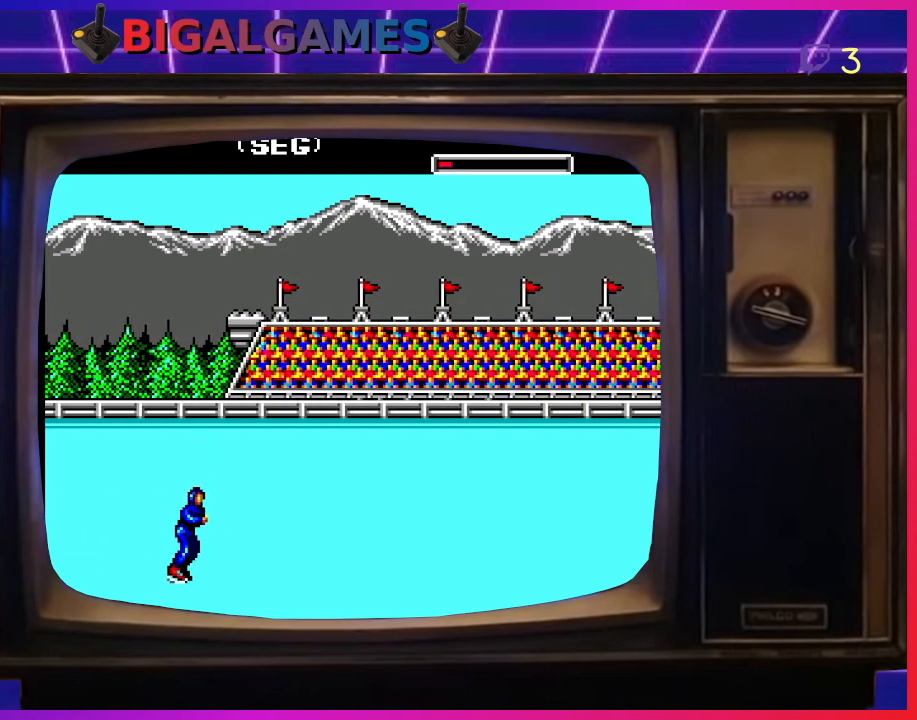
{"buttons": ["DPAD_UP"], "left_stick": "center", "events": [[33, "DPAD_DOWN", "up"], [33, "DPAD_LEFT", "down"], [67, "DPAD_LEFT", "up"], [67, "DPAD_UP", "down"], [167, "DPAD_LEFT", "down"], [200, "DPAD_UP", "up"], [233, "DPAD_DOWN", "down"], [233, "DPAD_LEFT", "up"], [333, "DPAD_LEFT", "down"], [367, "DPAD_DOWN", "up"], [400, "DPAD_LEFT", "up"], [400, "DPAD_UP", "down"]]}
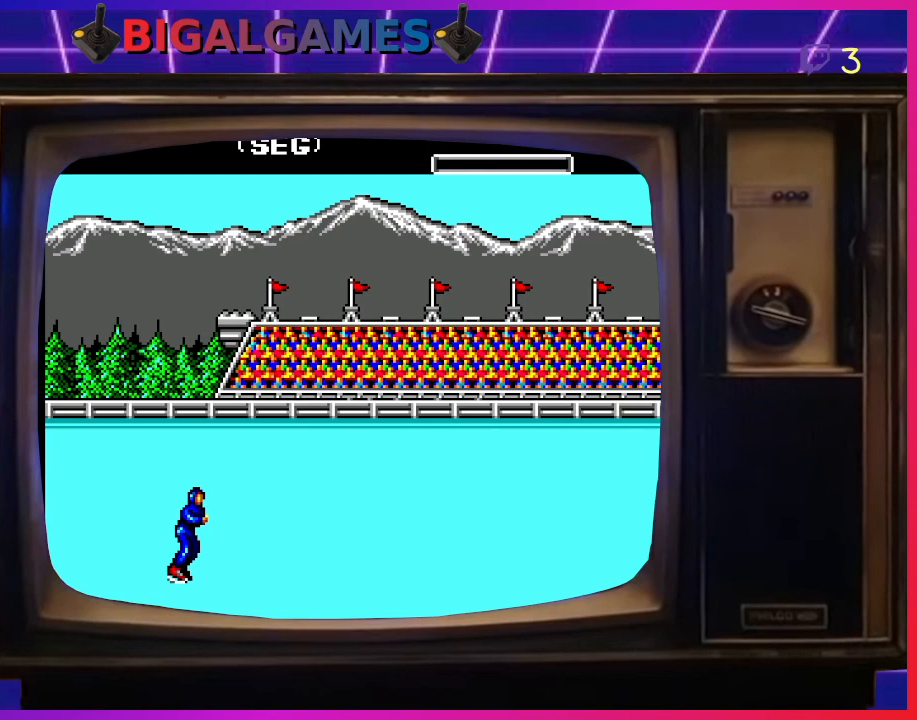
{"buttons": ["DPAD_DOWN", "DPAD_RIGHT"], "left_stick": "center"}
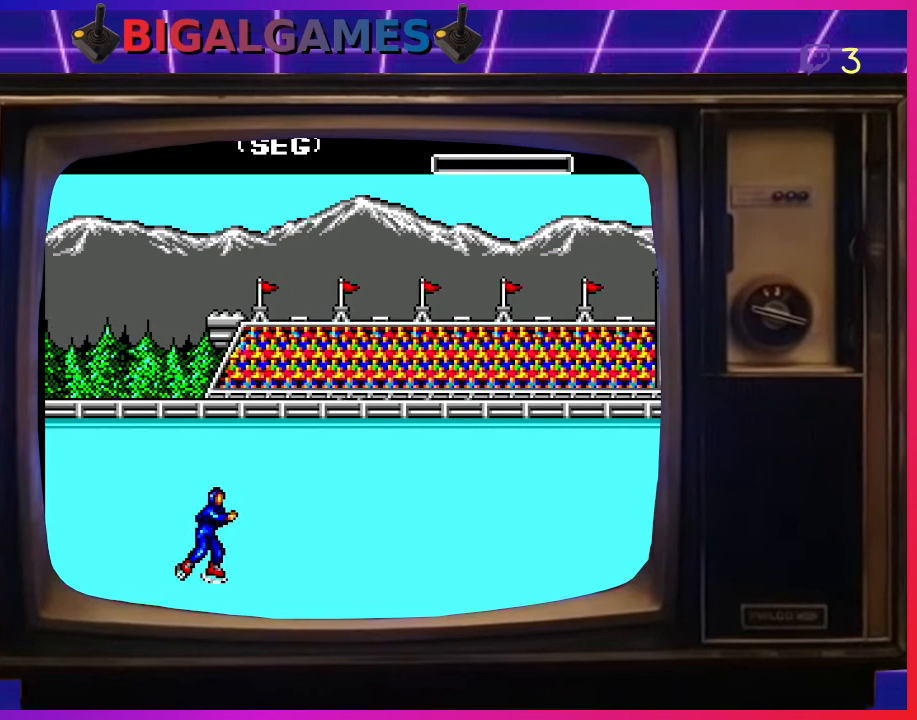
{"buttons": ["DPAD_LEFT"], "left_stick": "center", "events": [[33, "DPAD_DOWN", "up"], [33, "DPAD_RIGHT", "up"], [67, "DPAD_LEFT", "down"], [133, "DPAD_DOWN", "down"], [133, "DPAD_LEFT", "up"], [133, "DPAD_RIGHT", "down"], [300, "DPAD_DOWN", "up"], [300, "DPAD_RIGHT", "up"], [333, "DPAD_LEFT", "down"]]}
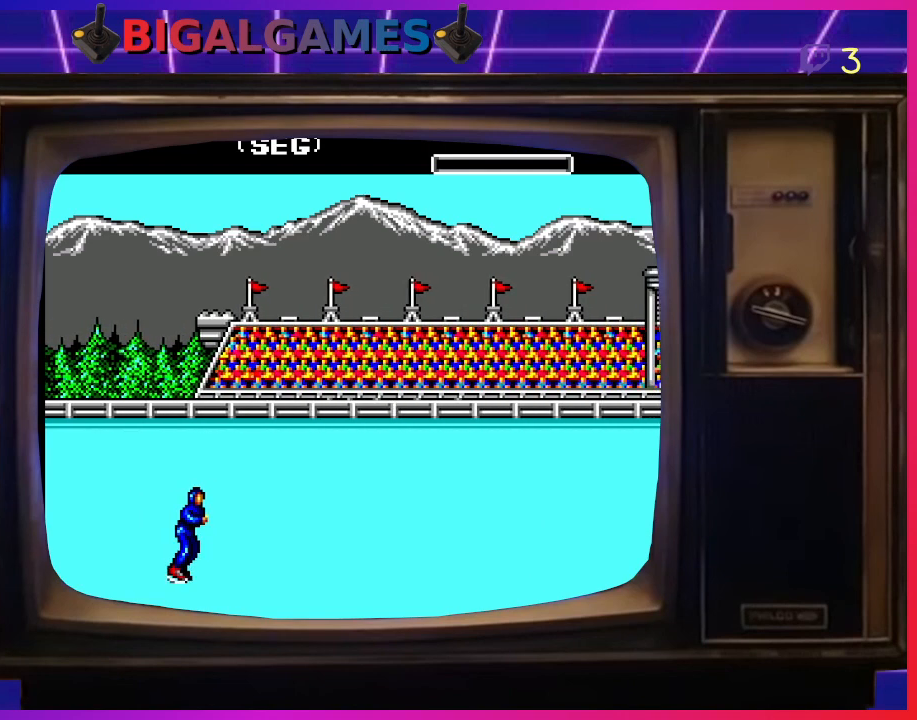
{"buttons": ["DPAD_DOWN", "DPAD_RIGHT"], "left_stick": "center"}
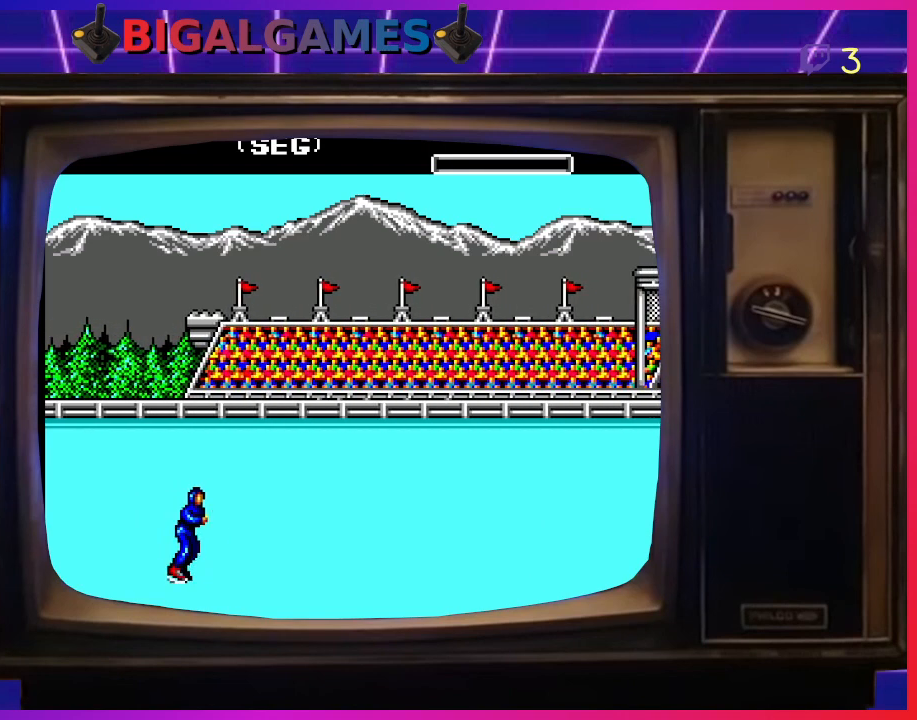
{"buttons": ["DPAD_UP"], "left_stick": "center"}
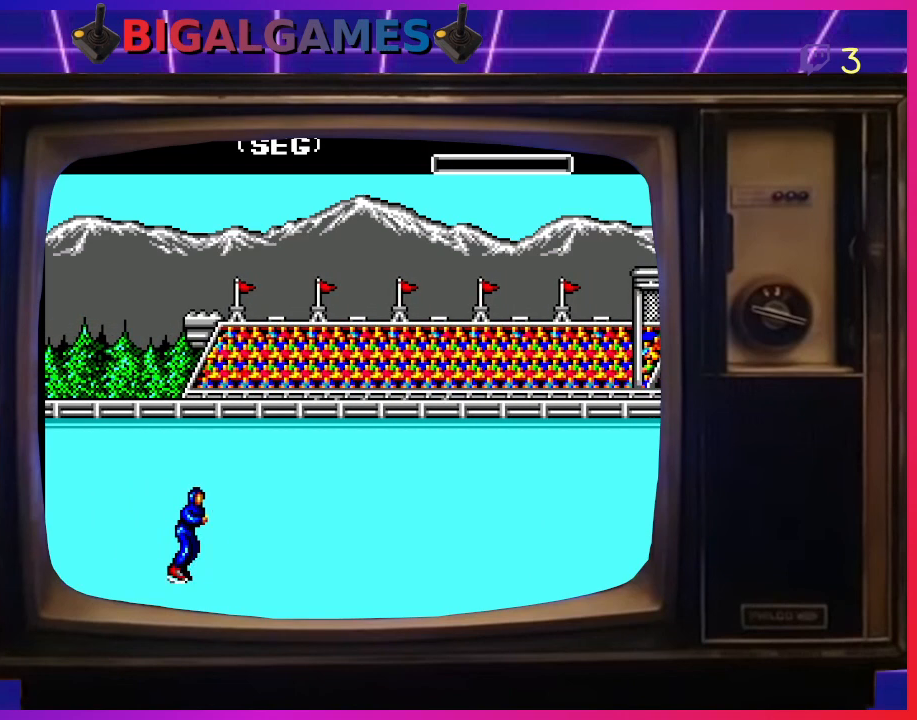
{"buttons": ["DPAD_DOWN"], "left_stick": "center"}
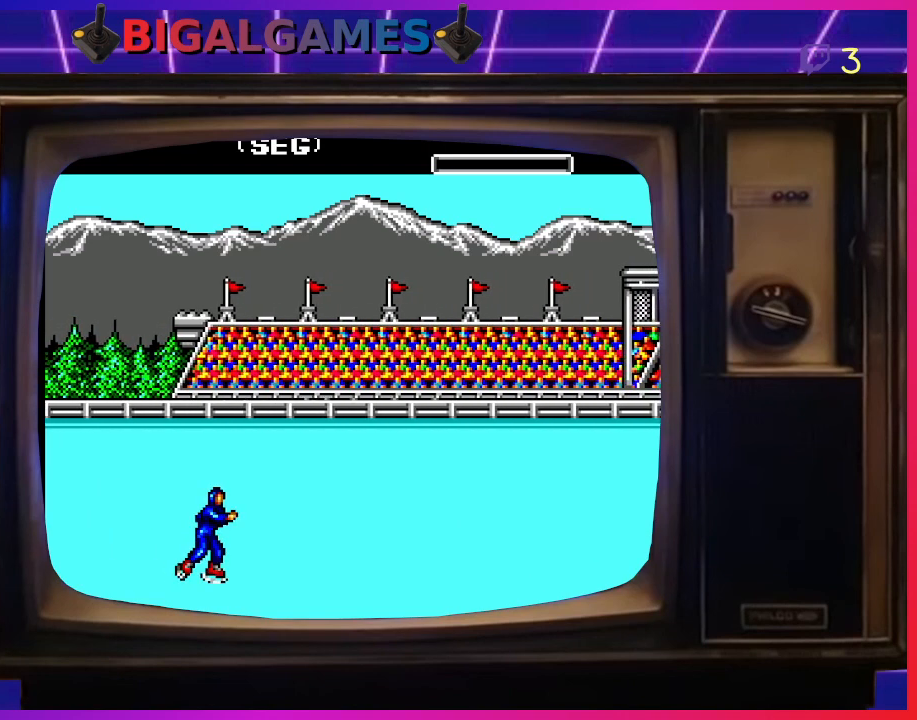
{"buttons": ["DPAD_RIGHT"], "left_stick": "center"}
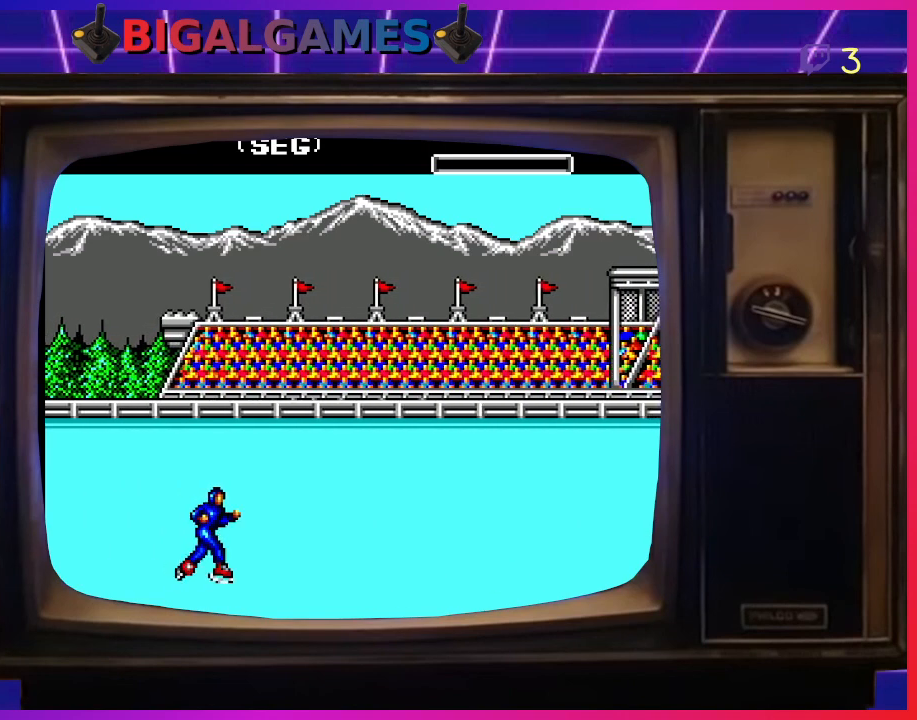
{"buttons": ["DPAD_UP", "DPAD_LEFT"], "left_stick": "center"}
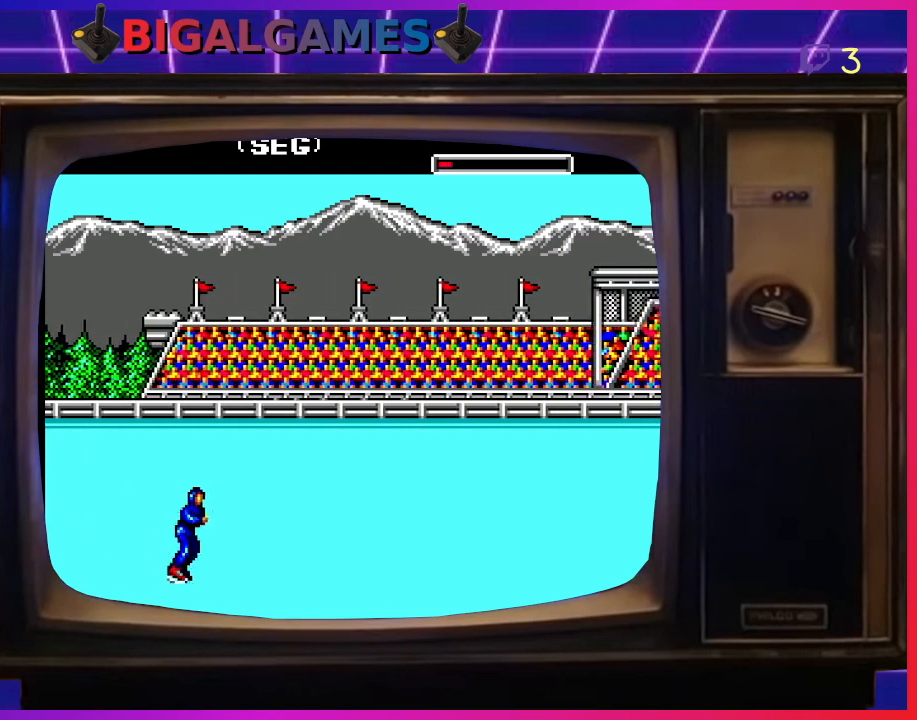
{"buttons": ["DPAD_LEFT"], "left_stick": "center"}
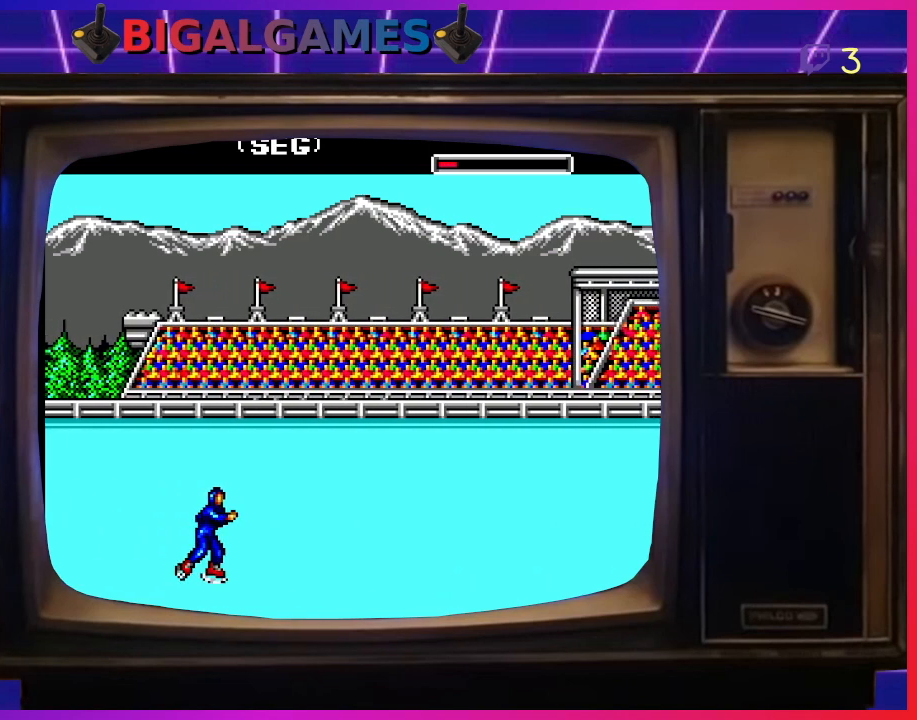
{"buttons": ["DPAD_UP", "DPAD_LEFT"], "left_stick": "center"}
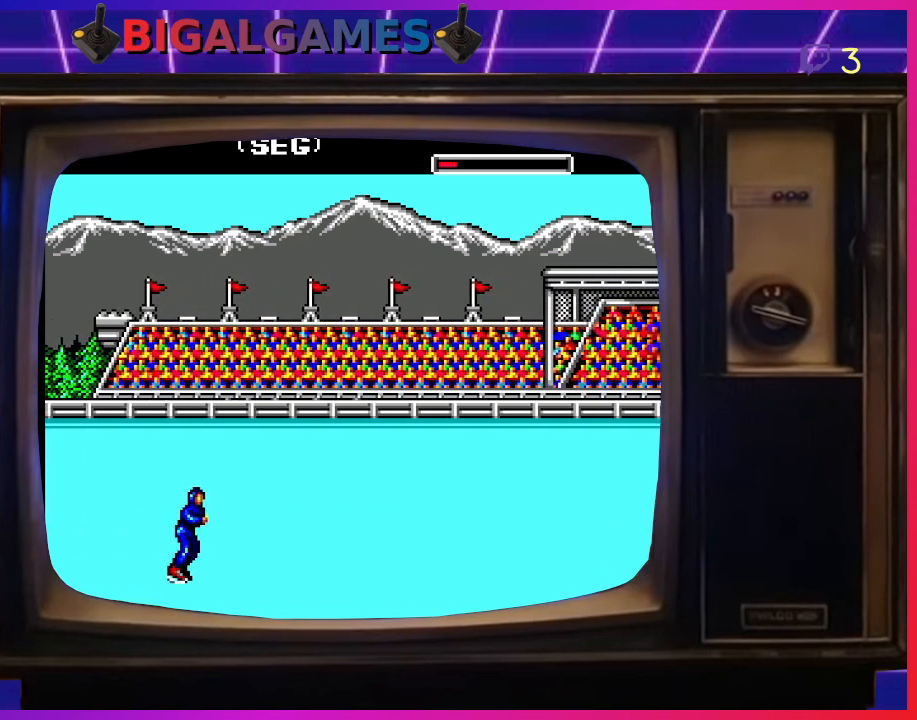
{"buttons": ["DPAD_UP", "DPAD_LEFT"], "left_stick": "center"}
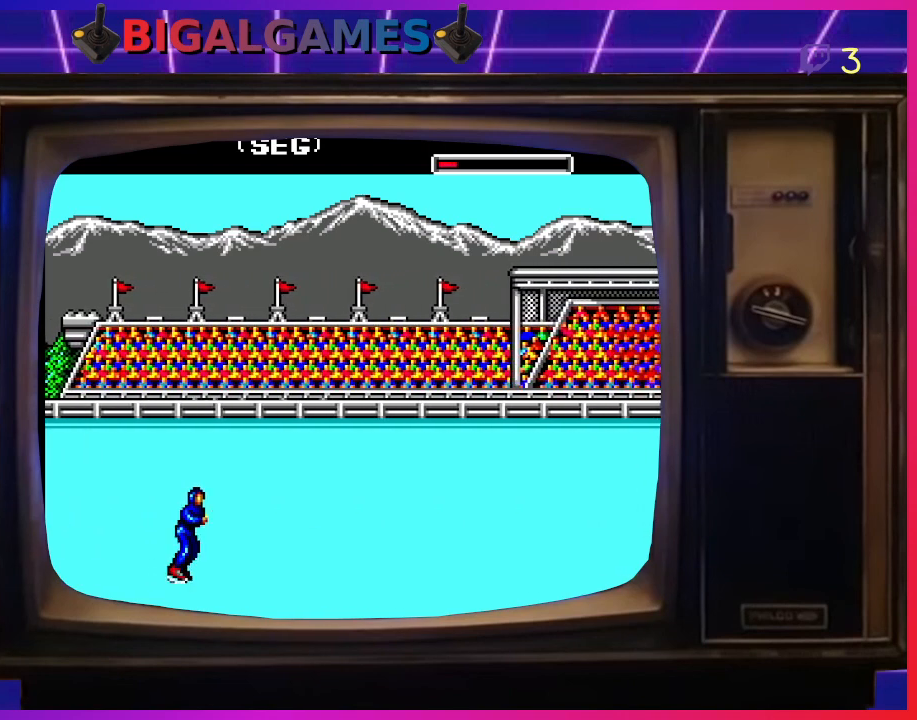
{"buttons": ["DPAD_UP", "DPAD_LEFT"], "left_stick": "center"}
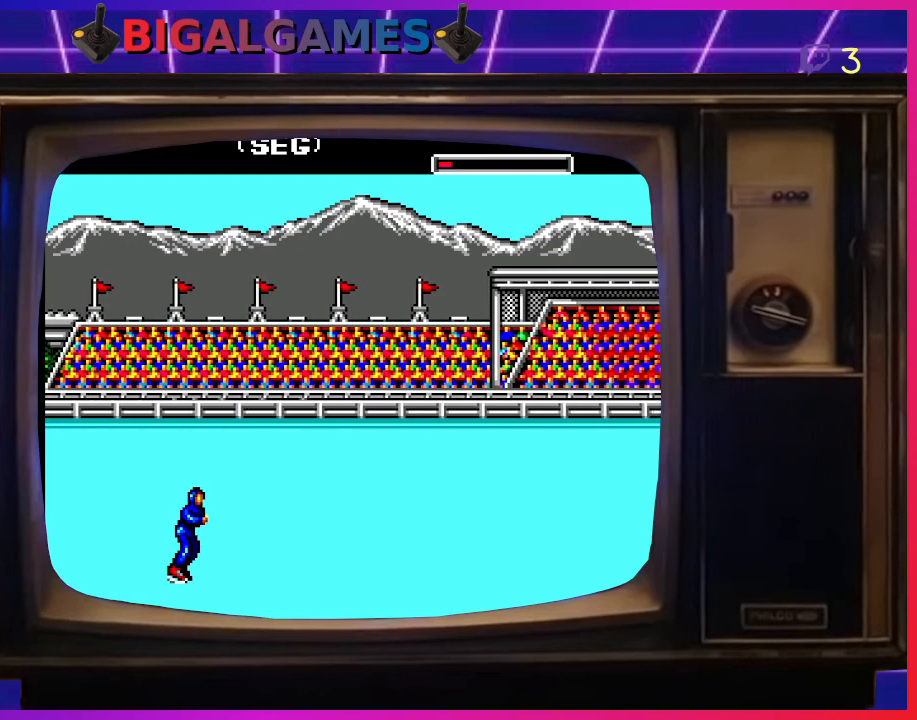
{"buttons": ["DPAD_UP", "DPAD_LEFT"], "left_stick": "center"}
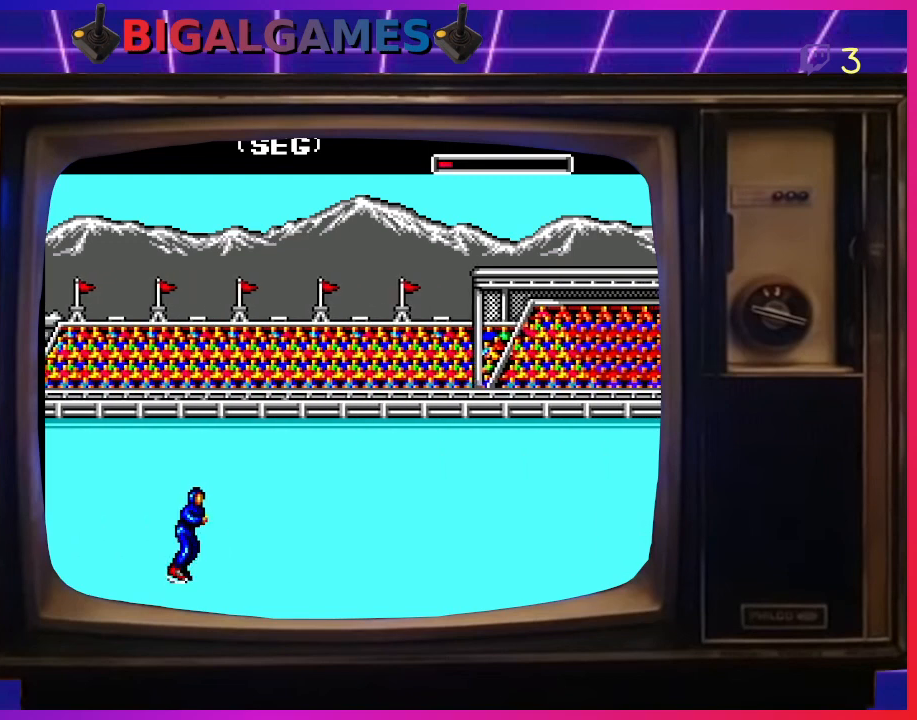
{"buttons": ["DPAD_DOWN", "DPAD_RIGHT"], "left_stick": "center"}
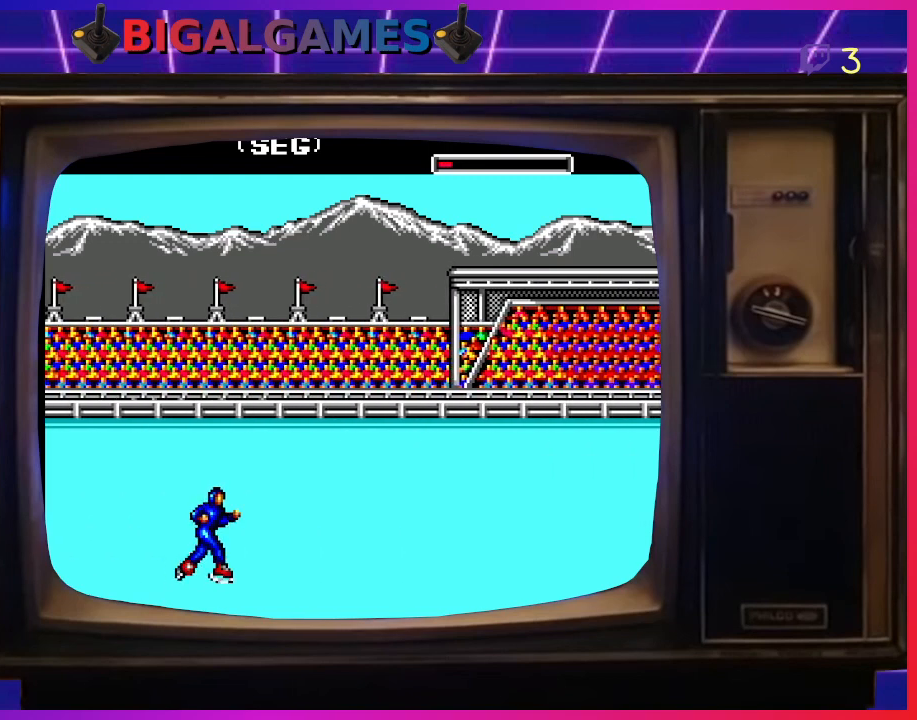
{"buttons": ["DPAD_DOWN", "DPAD_RIGHT"], "left_stick": "center"}
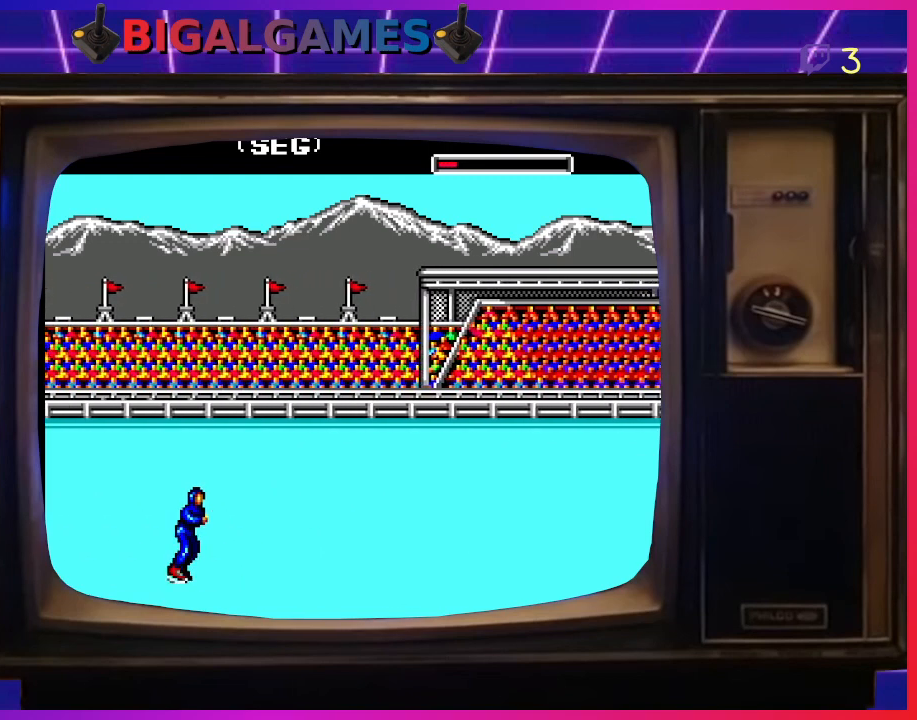
{"buttons": ["CIRCLE", "DPAD_DOWN", "DPAD_LEFT"], "left_stick": "center", "events": [[33, "DPAD_DOWN", "up"], [133, "DPAD_LEFT", "down"], [133, "DPAD_RIGHT", "up"], [233, "DPAD_DOWN", "down"], [267, "DPAD_LEFT", "up"], [267, "DPAD_RIGHT", "down"], [300, "DPAD_DOWN", "up"], [400, "DPAD_LEFT", "down"], [400, "DPAD_RIGHT", "up"], [467, "CIRCLE", "down"], [500, "DPAD_DOWN", "down"]]}
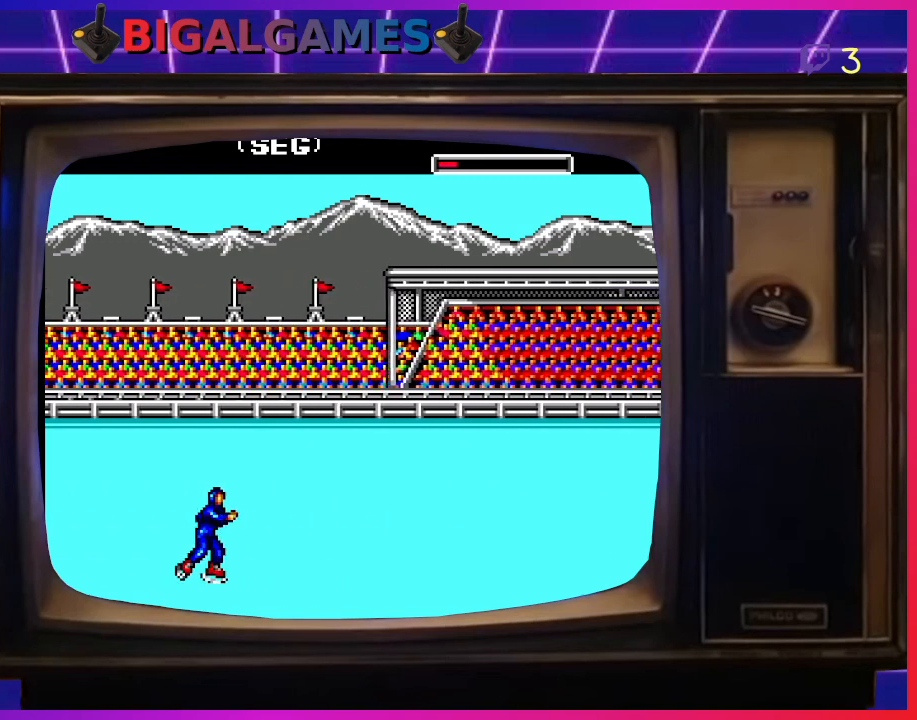
{"buttons": ["CIRCLE", "DPAD_LEFT"], "left_stick": "center"}
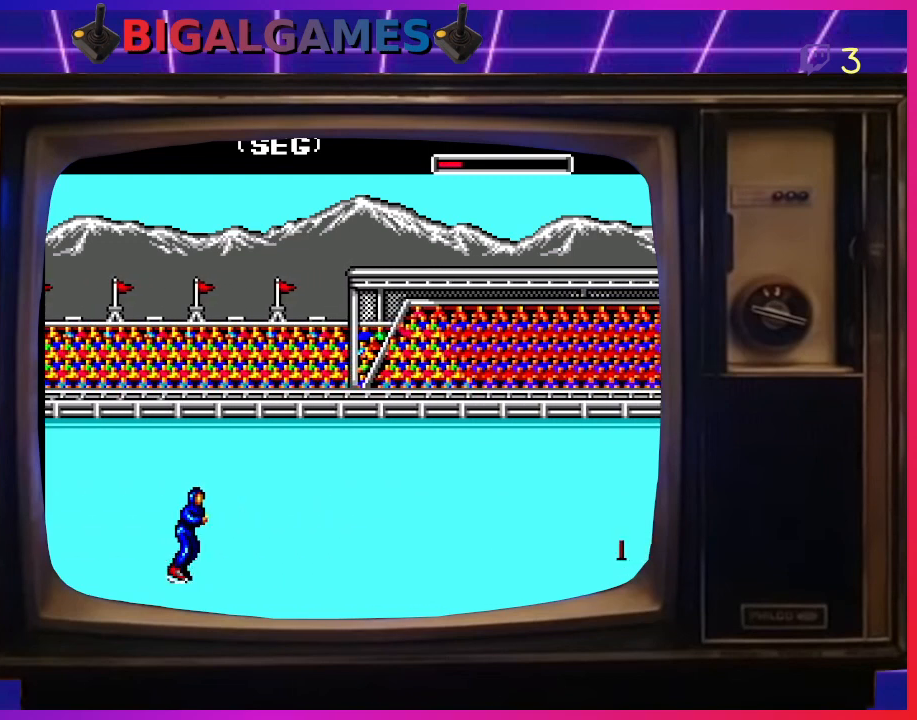
{"buttons": [], "left_stick": "center", "events": [[33, "CIRCLE", "up"], [33, "DPAD_DOWN", "down"], [67, "DPAD_LEFT", "up"], [100, "CIRCLE", "down"], [100, "DPAD_DOWN", "up"], [100, "DPAD_RIGHT", "down"], [167, "CIRCLE", "up"], [200, "DPAD_DOWN", "down"], [200, "DPAD_LEFT", "down"], [200, "DPAD_RIGHT", "up"], [233, "CIRCLE", "down"], [233, "DPAD_DOWN", "up"], [333, "CIRCLE", "up"], [400, "CIRCLE", "down"], [500, "CIRCLE", "up"], [500, "DPAD_LEFT", "up"]]}
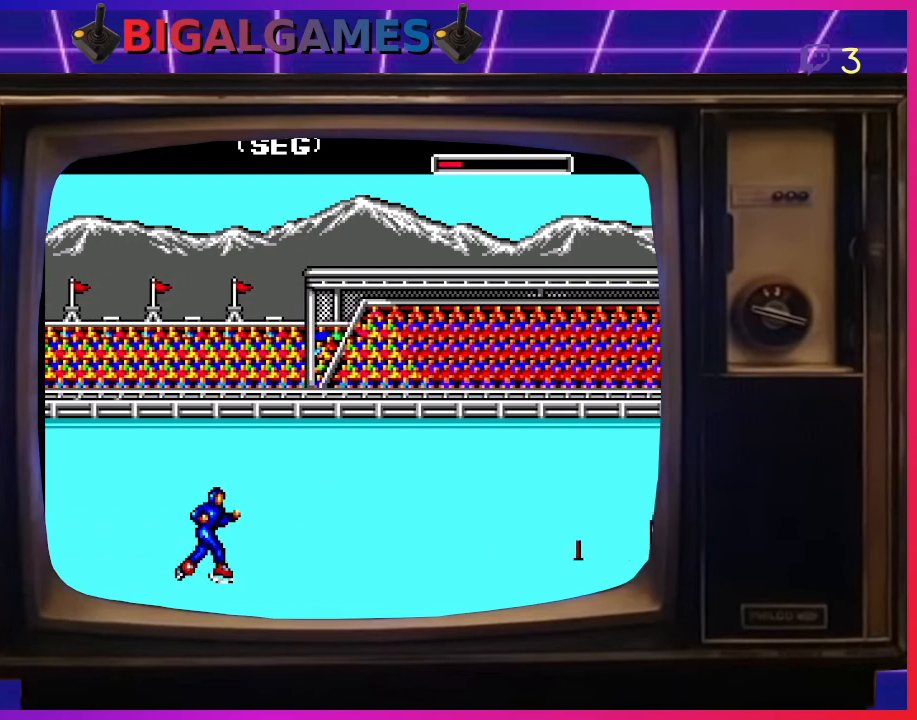
{"buttons": ["DPAD_LEFT"], "left_stick": "center", "events": [[33, "DPAD_UP", "down"], [67, "CIRCLE", "down"], [67, "DPAD_LEFT", "down"], [67, "DPAD_UP", "up"], [100, "DPAD_LEFT", "up"], [167, "CIRCLE", "up"], [167, "DPAD_LEFT", "down"], [233, "CIRCLE", "down"], [267, "DPAD_LEFT", "up"], [333, "CIRCLE", "up"], [333, "DPAD_LEFT", "down"], [400, "CIRCLE", "down"], [400, "DPAD_LEFT", "up"], [500, "CIRCLE", "up"], [500, "DPAD_LEFT", "down"]]}
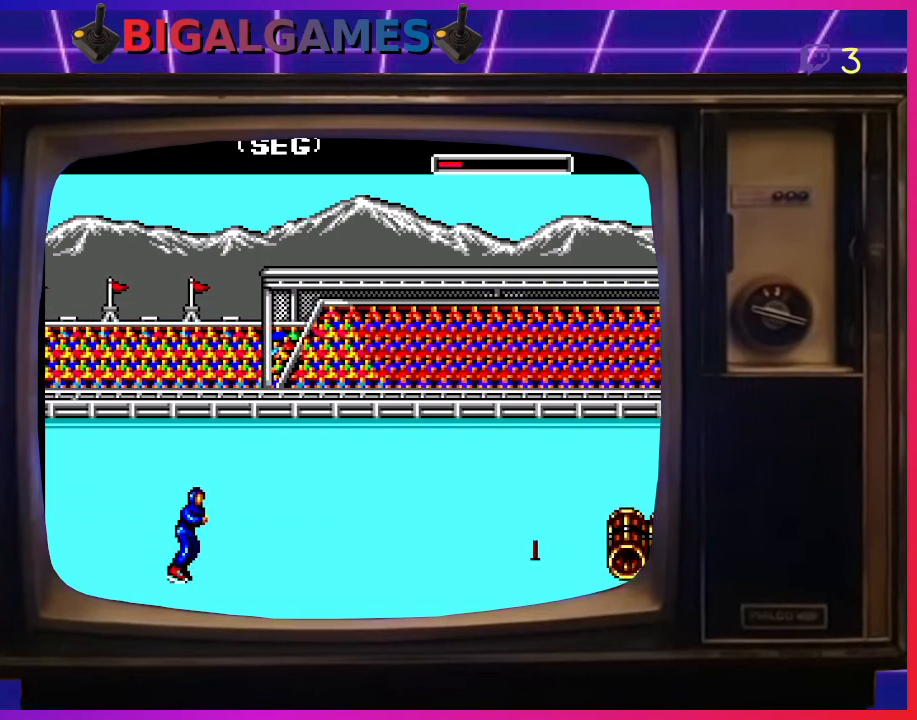
{"buttons": ["DPAD_LEFT"], "left_stick": "center", "events": [[33, "CIRCLE", "down"], [67, "DPAD_LEFT", "up"], [133, "CIRCLE", "up"], [133, "DPAD_LEFT", "down"], [233, "CIRCLE", "down"], [233, "DPAD_LEFT", "up"], [300, "CIRCLE", "up"], [333, "DPAD_LEFT", "down"], [367, "CIRCLE", "down"], [433, "DPAD_LEFT", "up"], [467, "CIRCLE", "up"], [467, "DPAD_LEFT", "down"]]}
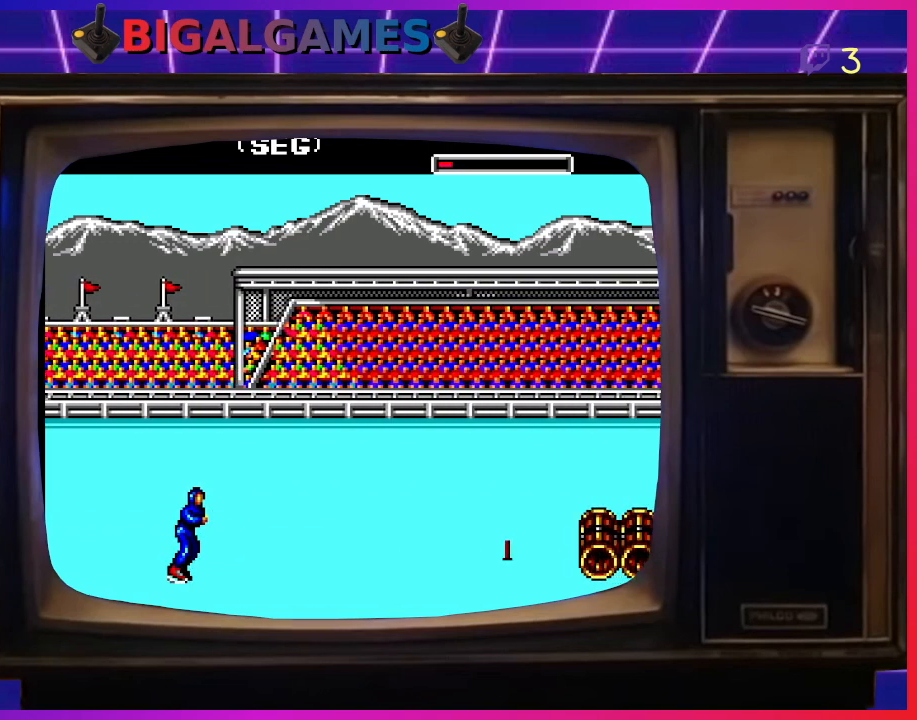
{"buttons": ["DPAD_RIGHT"], "left_stick": "center", "events": [[33, "CIRCLE", "down"], [100, "DPAD_LEFT", "up"], [133, "CIRCLE", "up"], [233, "DPAD_RIGHT", "down"], [367, "DPAD_RIGHT", "up"], [433, "CROSS", "down"], [433, "DPAD_RIGHT", "down"], [500, "CROSS", "up"]]}
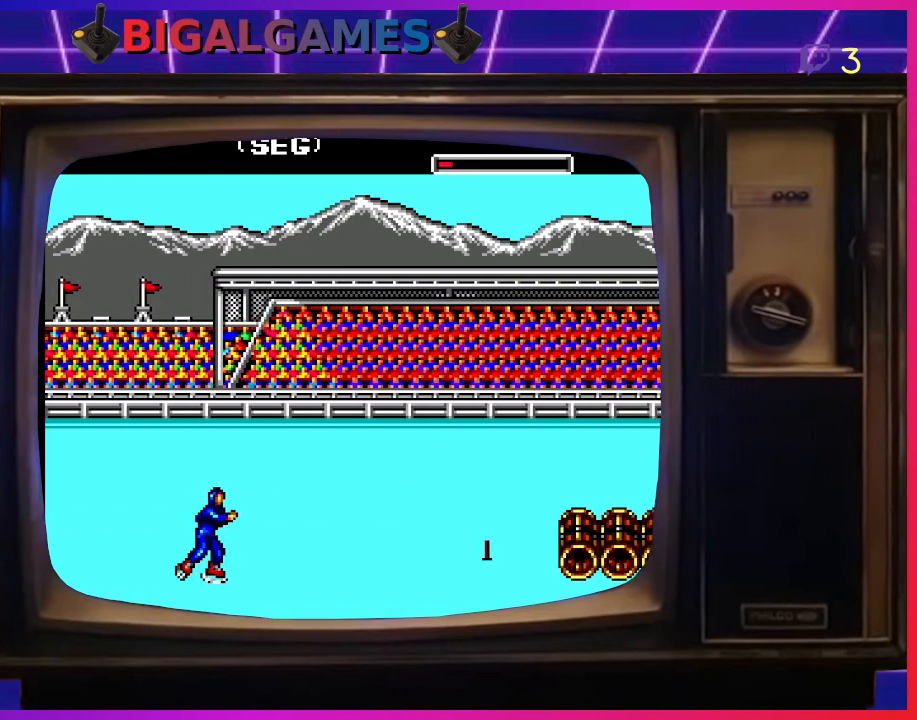
{"buttons": ["CROSS", "DPAD_LEFT"], "left_stick": "center", "events": [[33, "DPAD_RIGHT", "up"], [67, "CROSS", "down"], [133, "DPAD_RIGHT", "down"], [200, "CROSS", "up"], [267, "CROSS", "down"], [367, "CROSS", "up"], [400, "DPAD_RIGHT", "up"], [433, "CROSS", "down"], [500, "DPAD_LEFT", "down"]]}
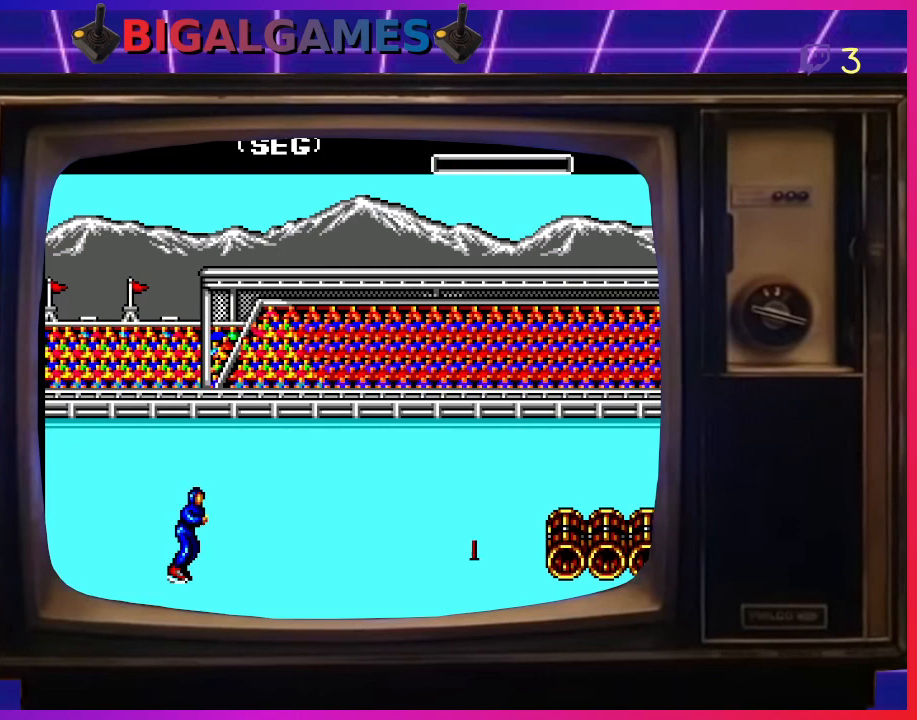
{"buttons": [], "left_stick": "center", "events": [[67, "CROSS", "up"], [133, "CIRCLE", "down"], [167, "CROSS", "down"], [167, "DPAD_LEFT", "up"], [200, "DPAD_RIGHT", "down"], [233, "CIRCLE", "up"], [267, "CROSS", "up"], [333, "CIRCLE", "down"], [333, "CROSS", "down"], [333, "DPAD_LEFT", "down"], [333, "DPAD_RIGHT", "up"], [467, "CIRCLE", "up"], [467, "CROSS", "up"], [500, "DPAD_LEFT", "up"]]}
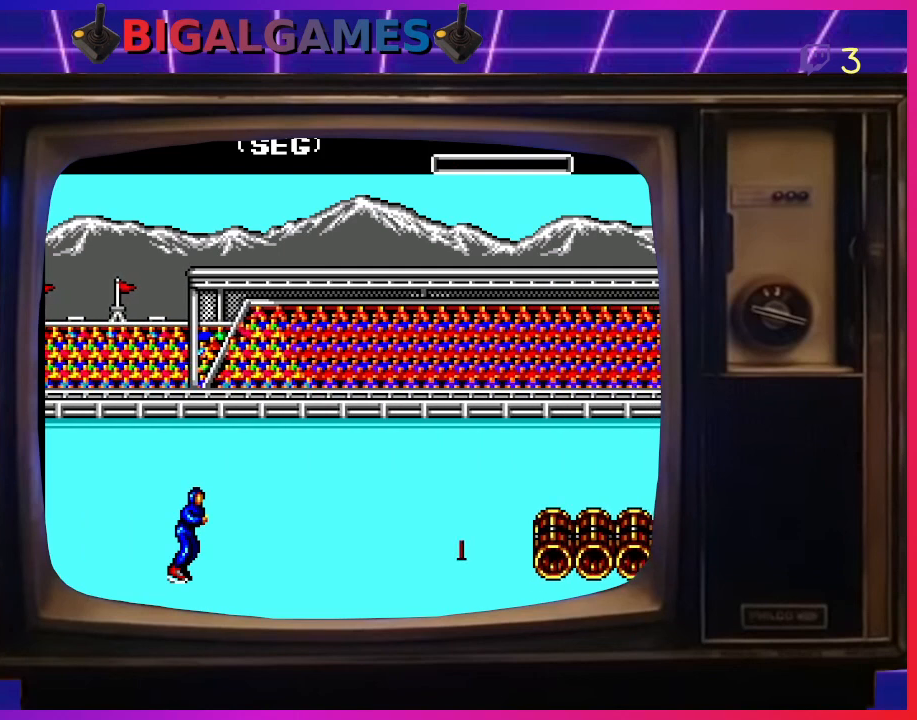
{"buttons": ["CROSS", "DPAD_RIGHT"], "left_stick": "center", "events": [[33, "CIRCLE", "down"], [33, "CROSS", "down"], [33, "DPAD_RIGHT", "down"], [133, "CIRCLE", "up"], [133, "CROSS", "up"], [133, "DPAD_RIGHT", "up"], [133, "DPAD_UP", "down"], [167, "DPAD_LEFT", "down"], [200, "DPAD_UP", "up"], [233, "CIRCLE", "down"], [233, "CROSS", "down"], [333, "CIRCLE", "up"], [333, "CROSS", "up"], [367, "DPAD_LEFT", "up"], [367, "DPAD_RIGHT", "down"], [433, "CROSS", "down"]]}
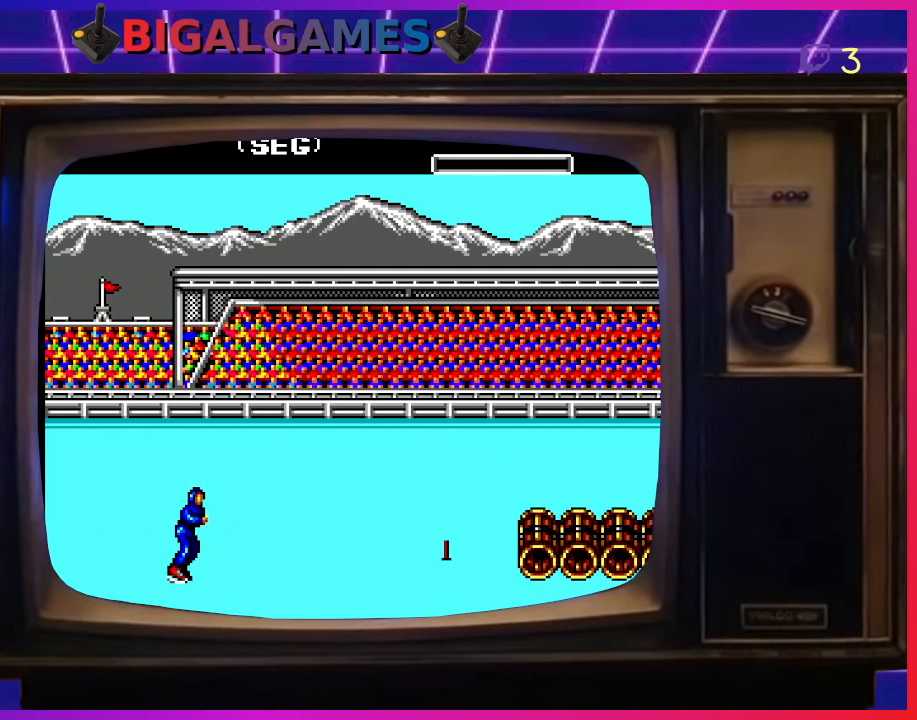
{"buttons": ["CROSS", "DPAD_LEFT"], "left_stick": "center", "events": [[67, "CROSS", "up"], [67, "DPAD_RIGHT", "up"], [67, "DPAD_UP", "down"], [100, "DPAD_LEFT", "down"], [100, "DPAD_UP", "up"], [167, "CIRCLE", "down"], [167, "CROSS", "down"], [267, "DPAD_LEFT", "up"], [267, "DPAD_RIGHT", "down"], [300, "CIRCLE", "up"], [300, "CROSS", "up"], [400, "CROSS", "down"], [433, "DPAD_RIGHT", "up"], [433, "DPAD_UP", "down"], [500, "DPAD_LEFT", "down"], [500, "DPAD_UP", "up"]]}